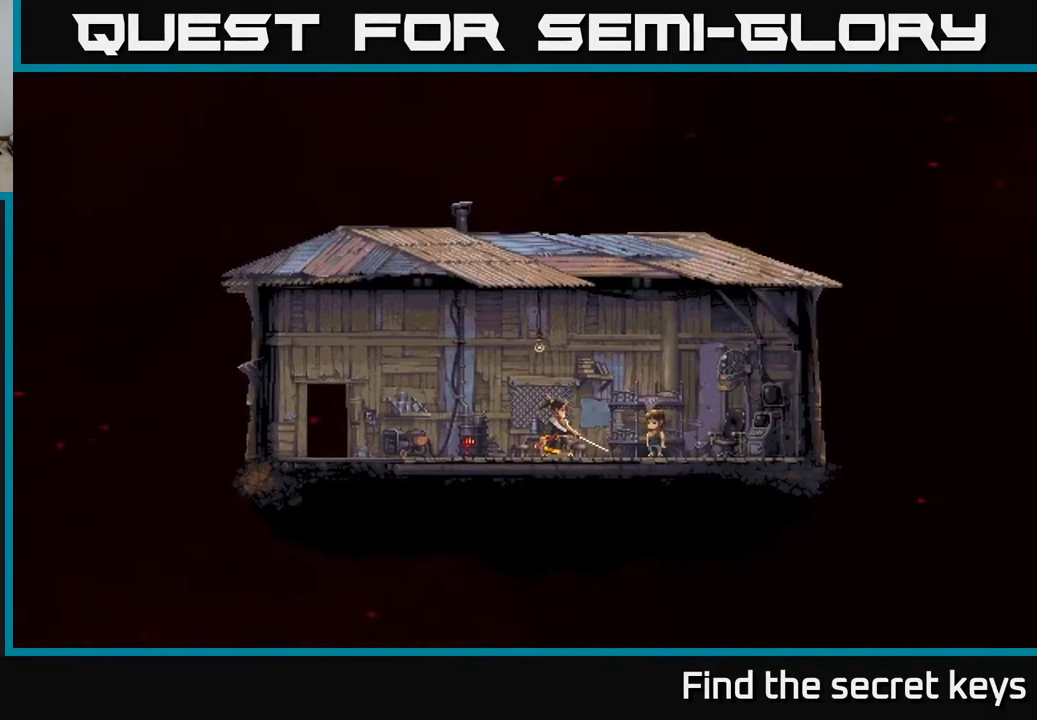
Gameplay with a controller (Xbox layout); each line is a JSON object with the inputs held at the frame after it. "events" lists button and stick changes between this image and that frame as [ms after this image, input, new state], when the widget could be followed in between.
{"buttons": [], "left_stick": "center", "right_stick": "center", "events": []}
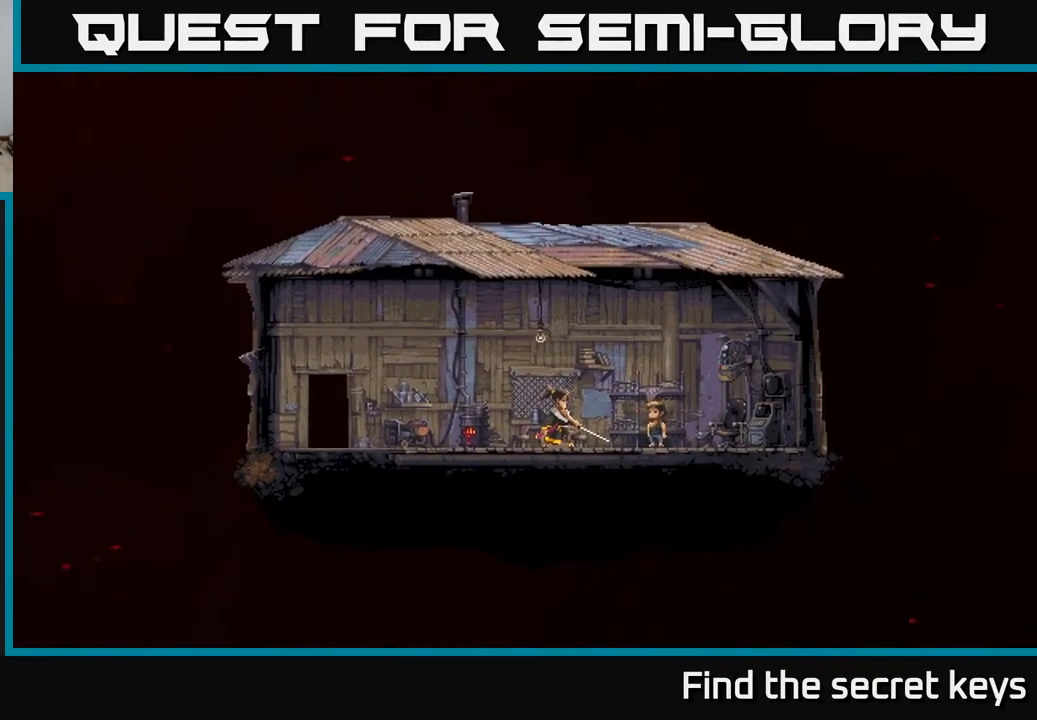
{"buttons": [], "left_stick": "center", "right_stick": "center", "events": []}
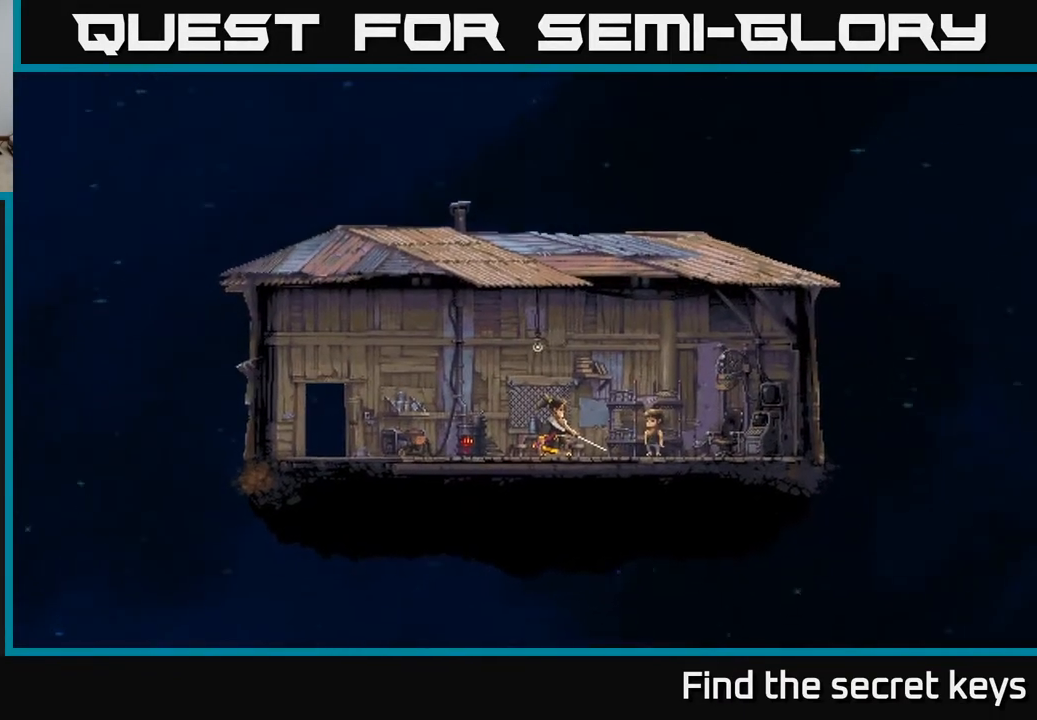
{"buttons": [], "left_stick": "center", "right_stick": "center", "events": []}
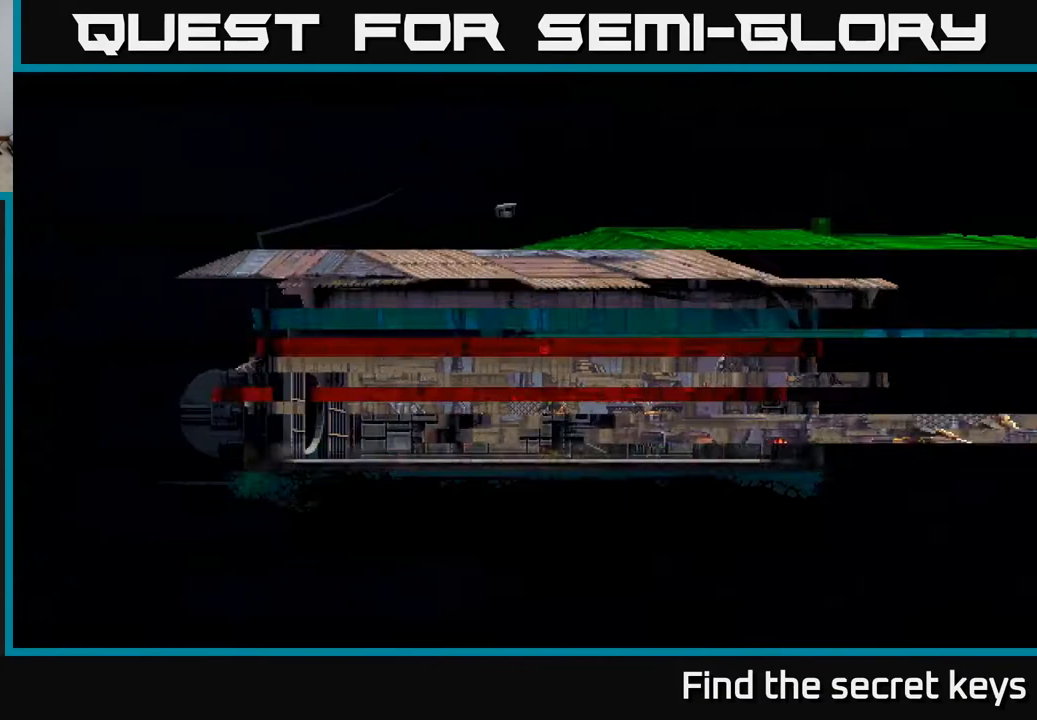
{"buttons": [], "left_stick": "center", "right_stick": "center", "events": []}
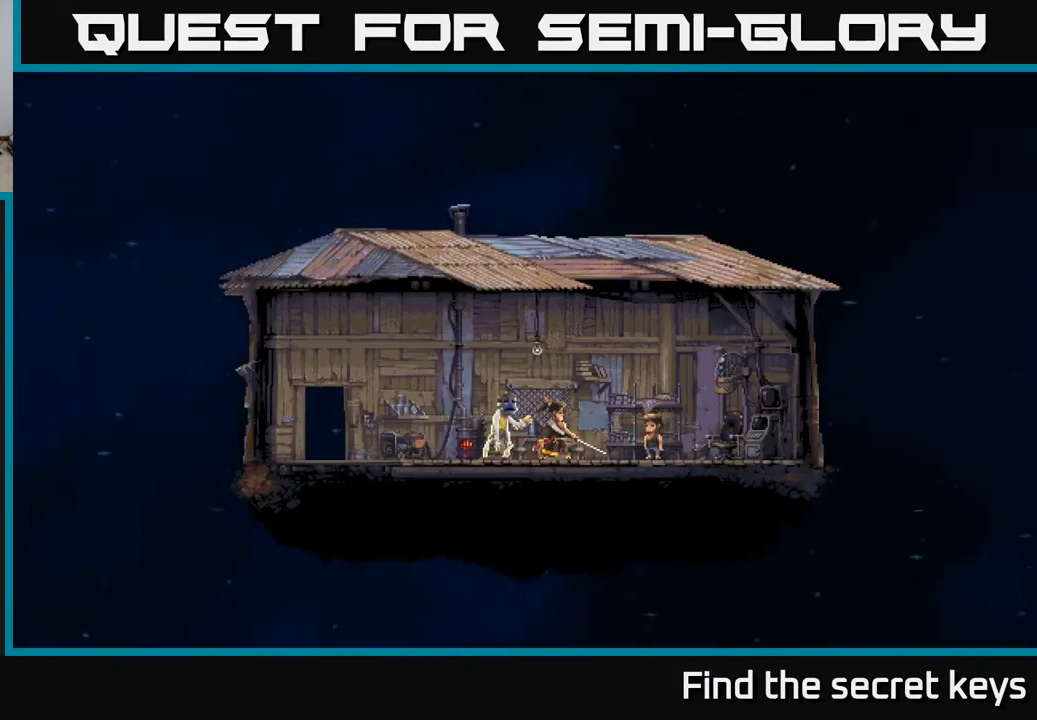
{"buttons": [], "left_stick": "center", "right_stick": "center", "events": []}
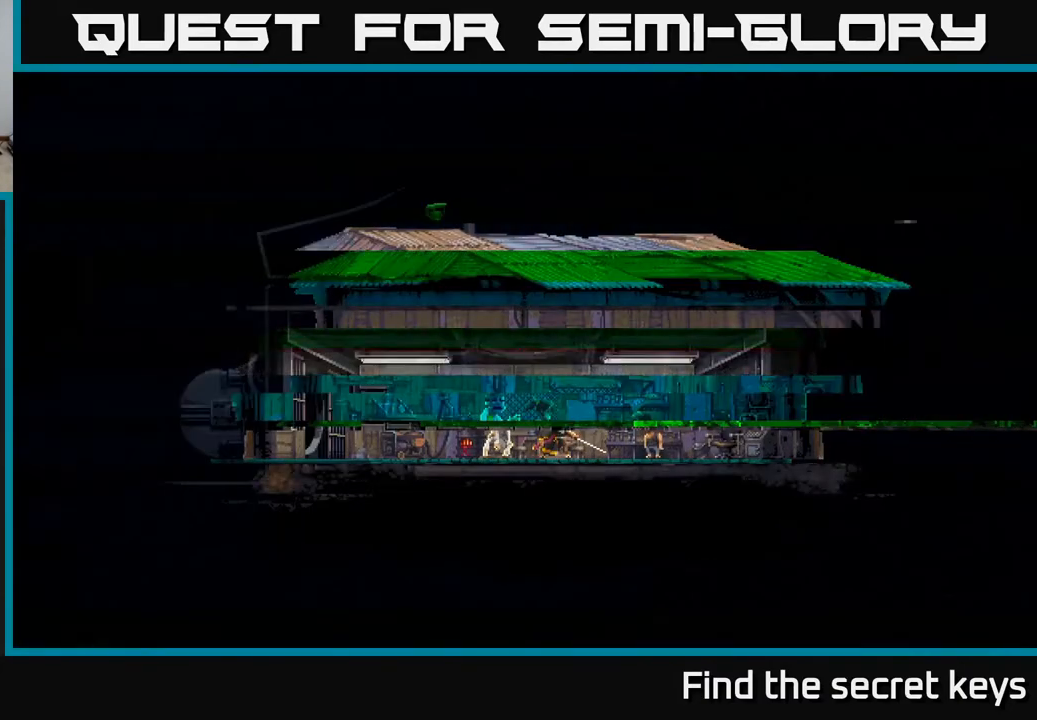
{"buttons": [], "left_stick": "center", "right_stick": "center", "events": []}
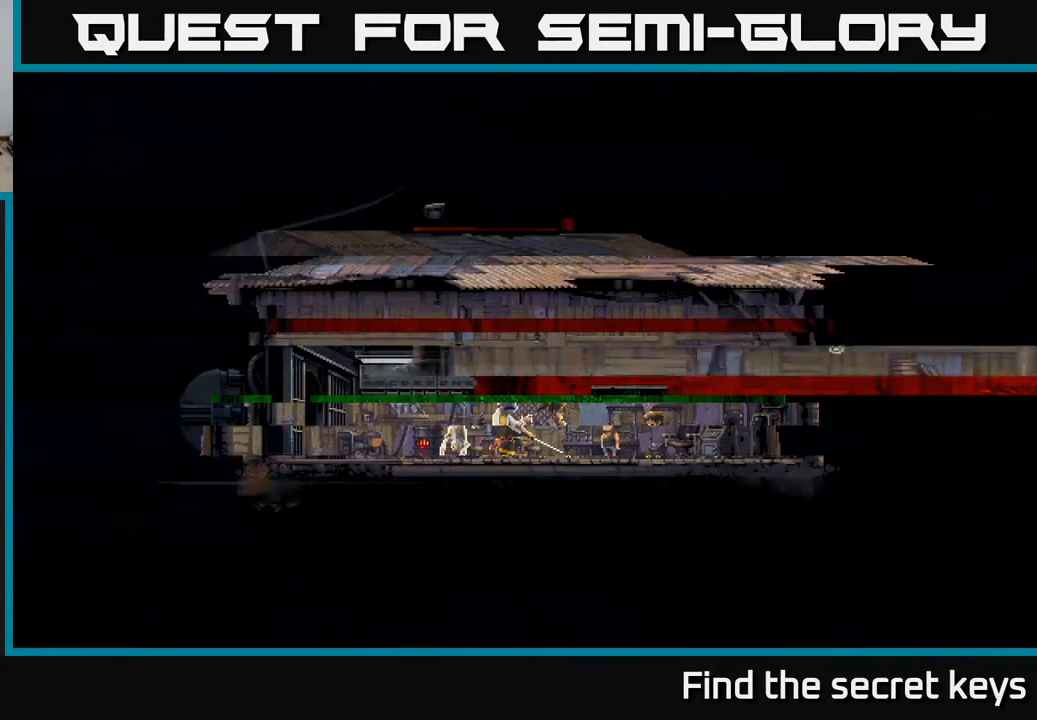
{"buttons": [], "left_stick": "center", "right_stick": "center", "events": []}
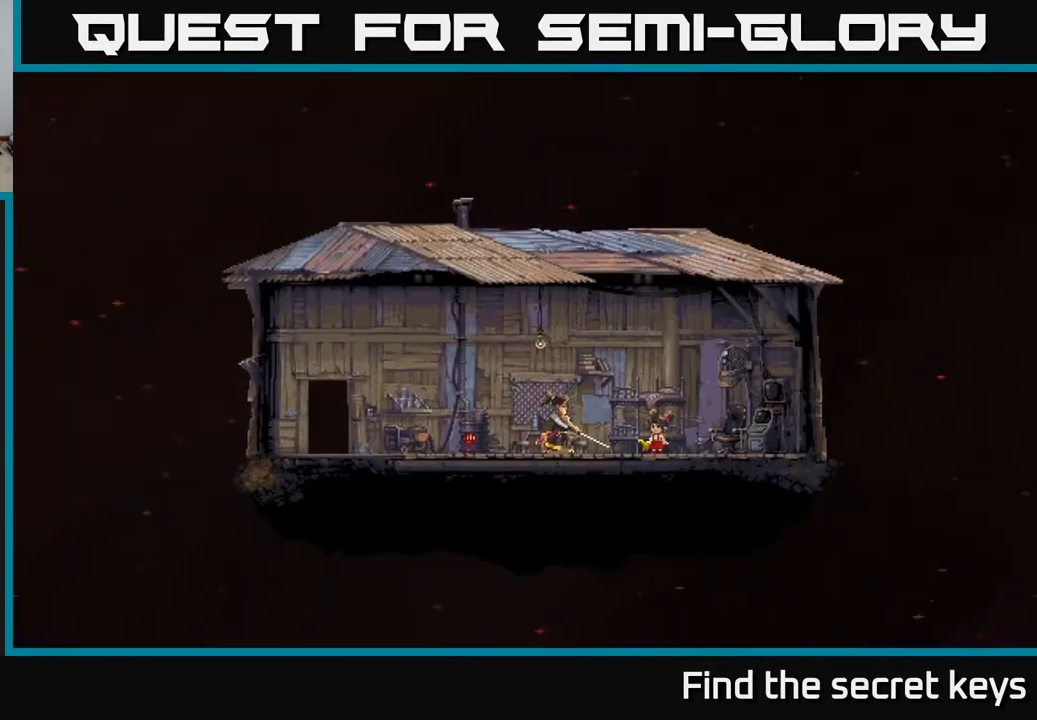
{"buttons": [], "left_stick": "center", "right_stick": "center", "events": []}
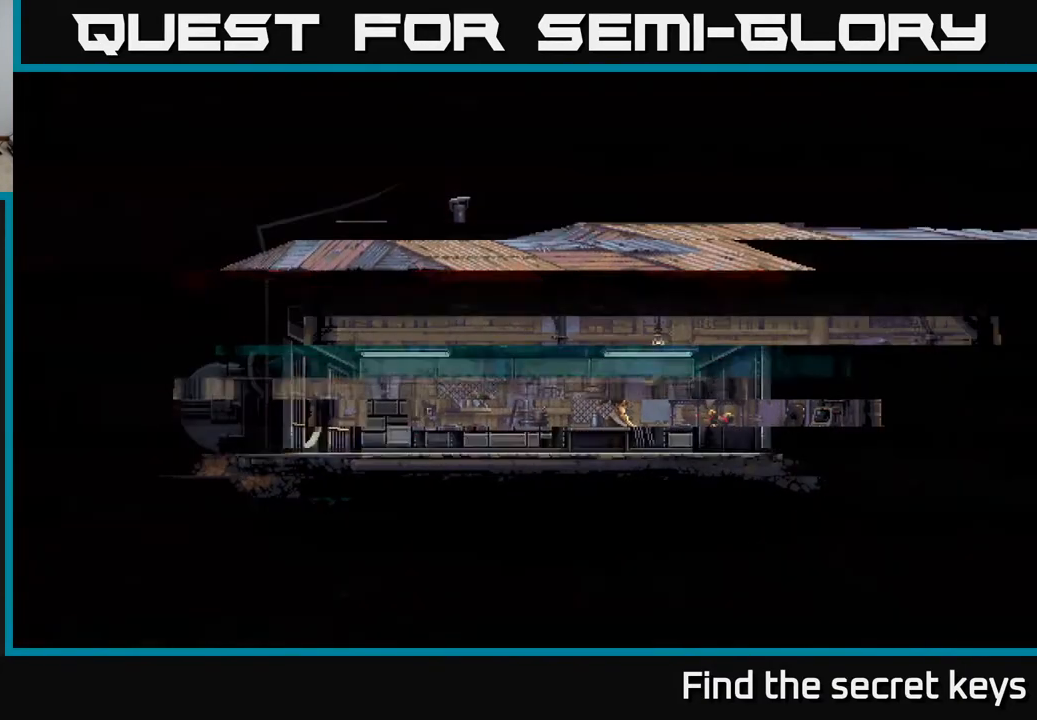
{"buttons": [], "left_stick": "center", "right_stick": "center", "events": [[50, "left_stick", "left"], [317, "left_stick", "center"]]}
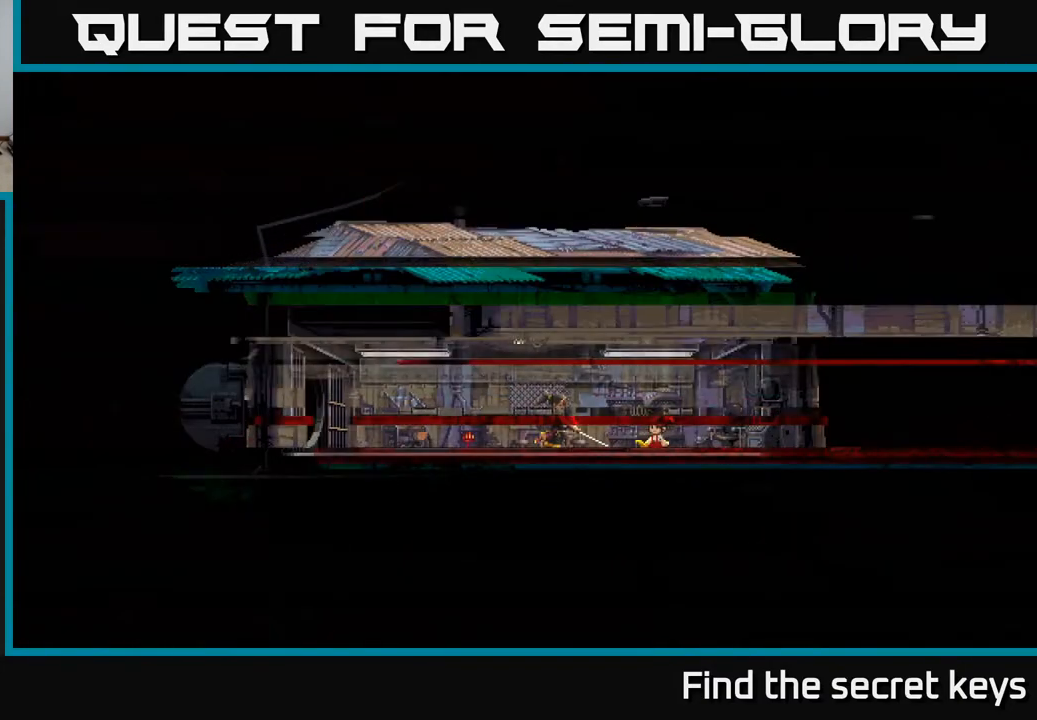
{"buttons": [], "left_stick": "center", "right_stick": "center", "events": []}
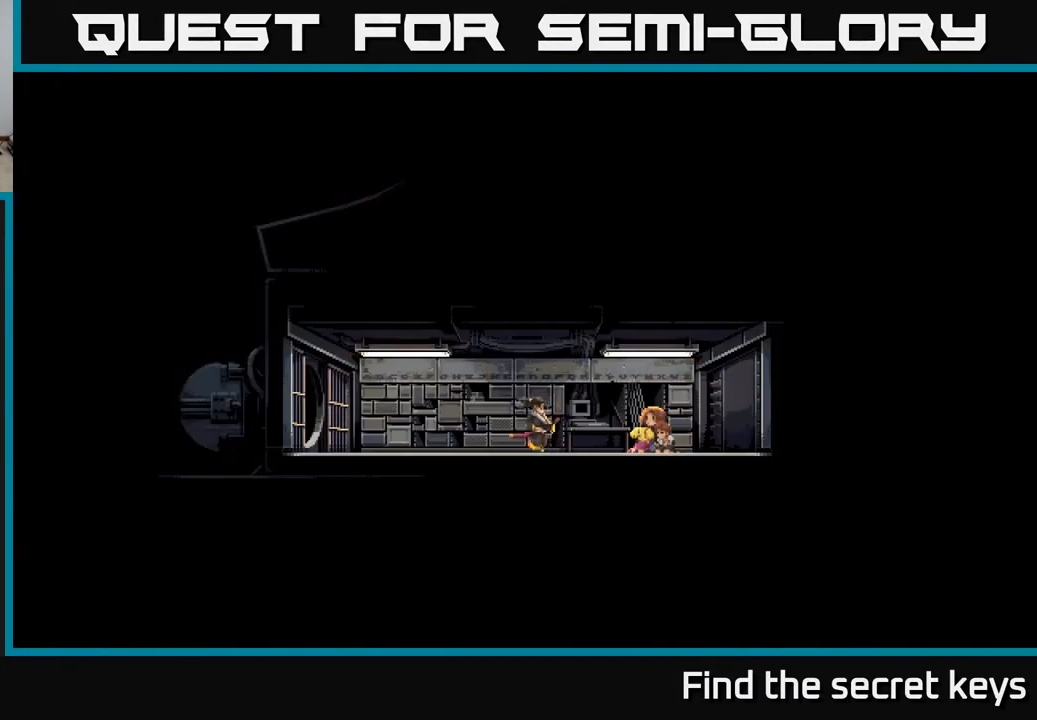
{"buttons": [], "left_stick": "center", "right_stick": "center", "events": []}
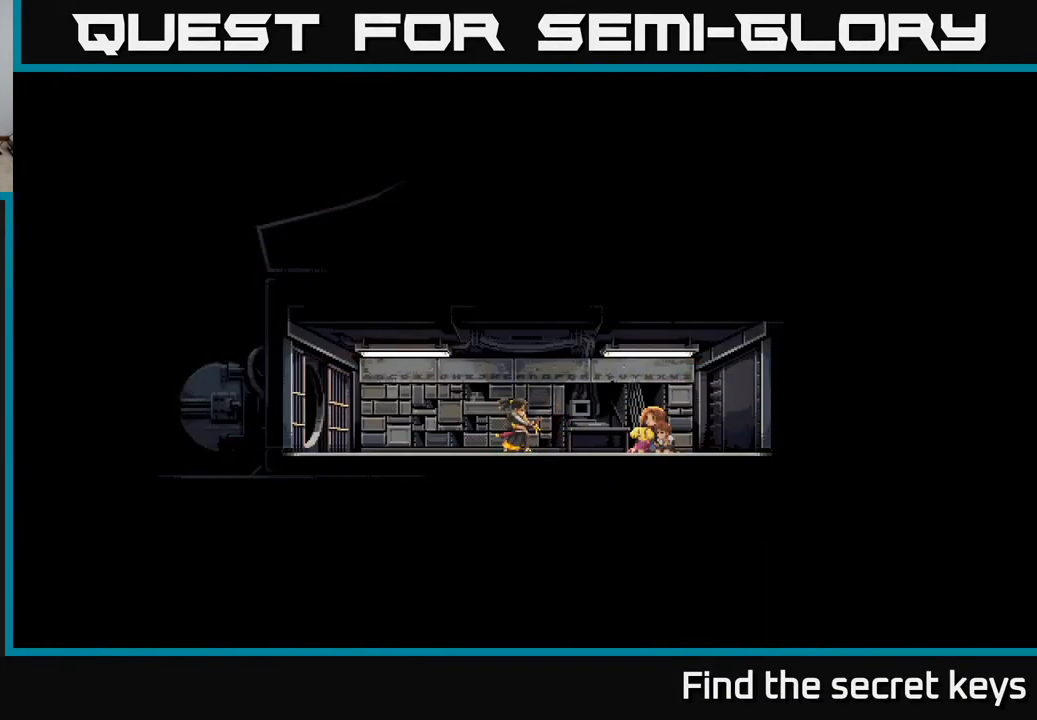
{"buttons": [], "left_stick": "center", "right_stick": "center", "events": [[150, "left_stick", "left"], [417, "left_stick", "center"]]}
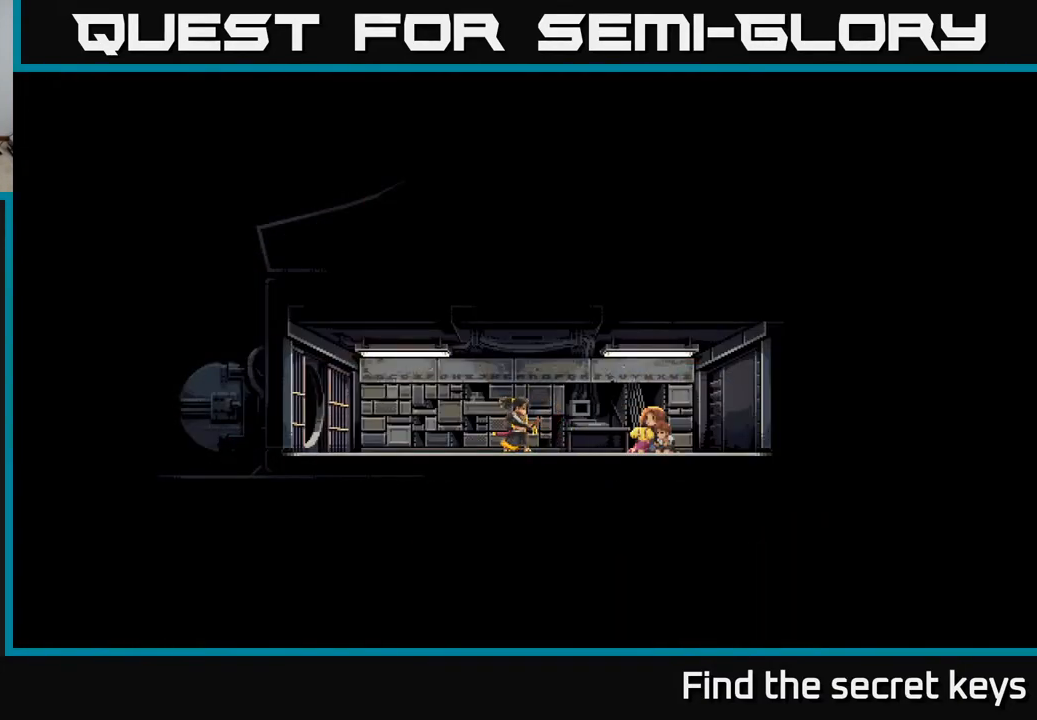
{"buttons": [], "left_stick": "center", "right_stick": "center", "events": []}
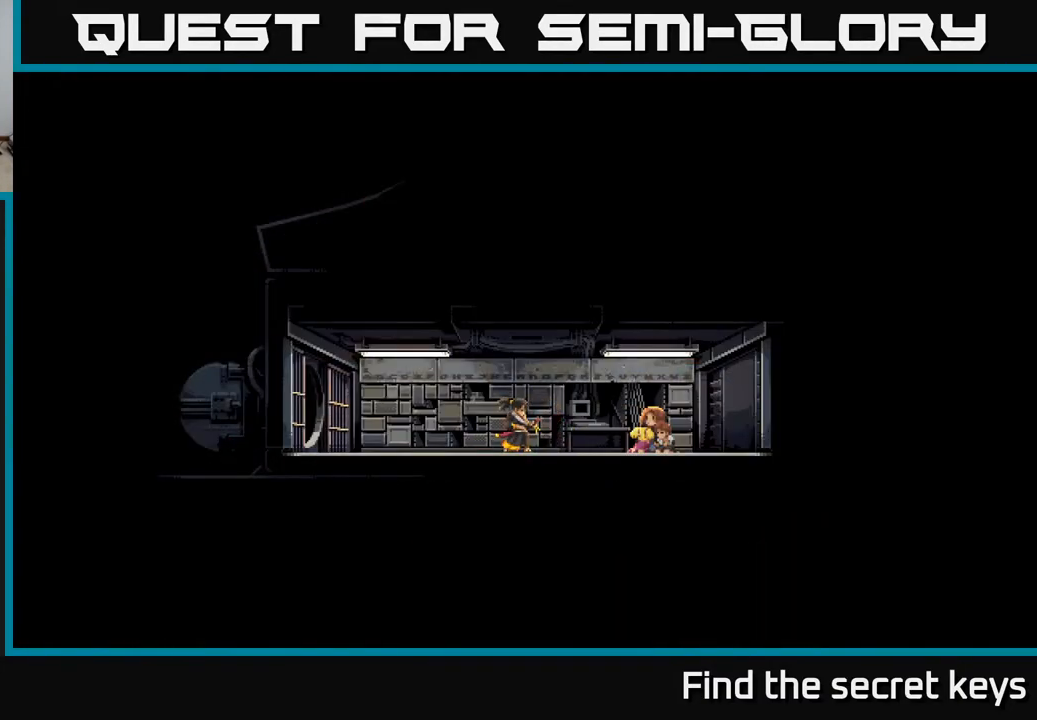
{"buttons": [], "left_stick": "center", "right_stick": "center", "events": []}
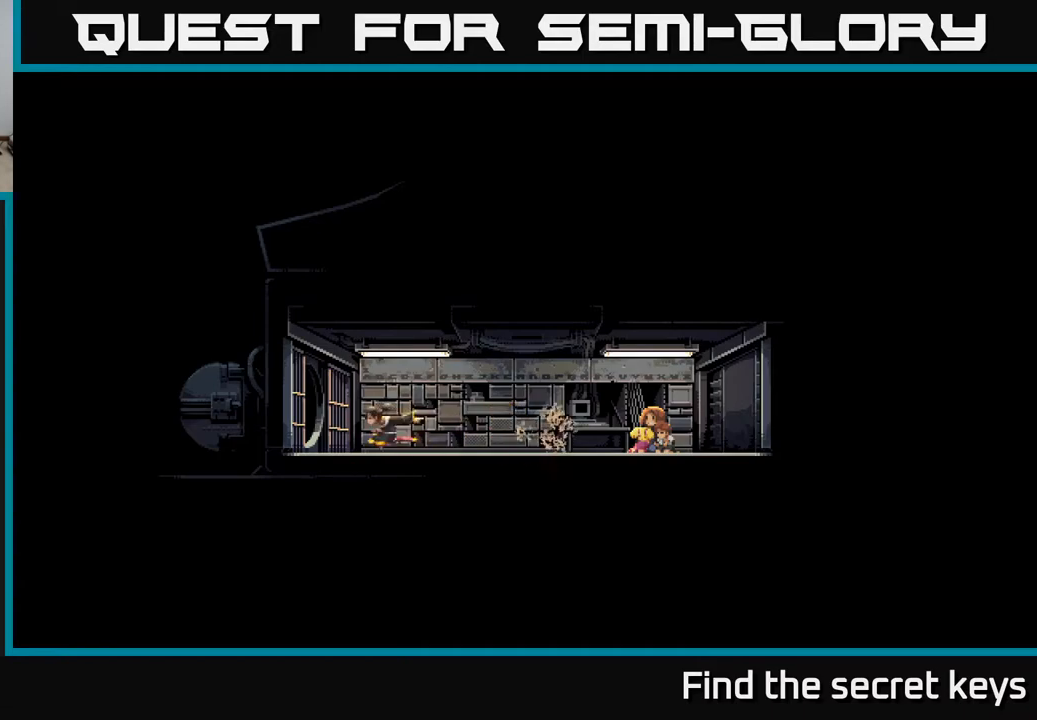
{"buttons": [], "left_stick": "center", "right_stick": "center", "events": []}
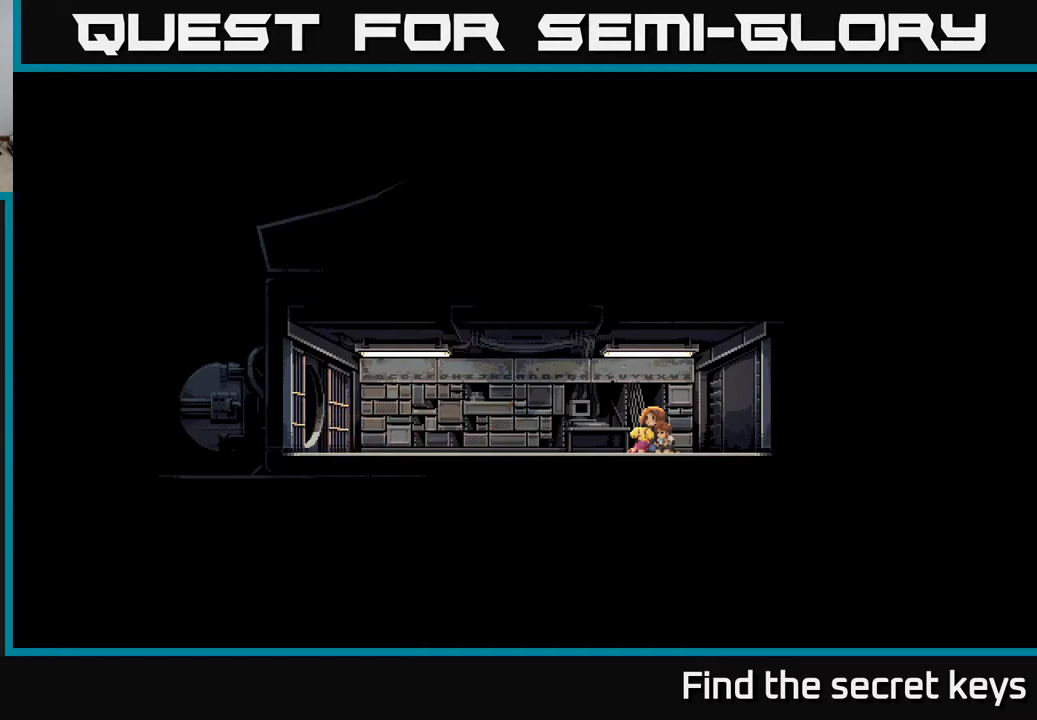
{"buttons": [], "left_stick": "center", "right_stick": "center", "events": []}
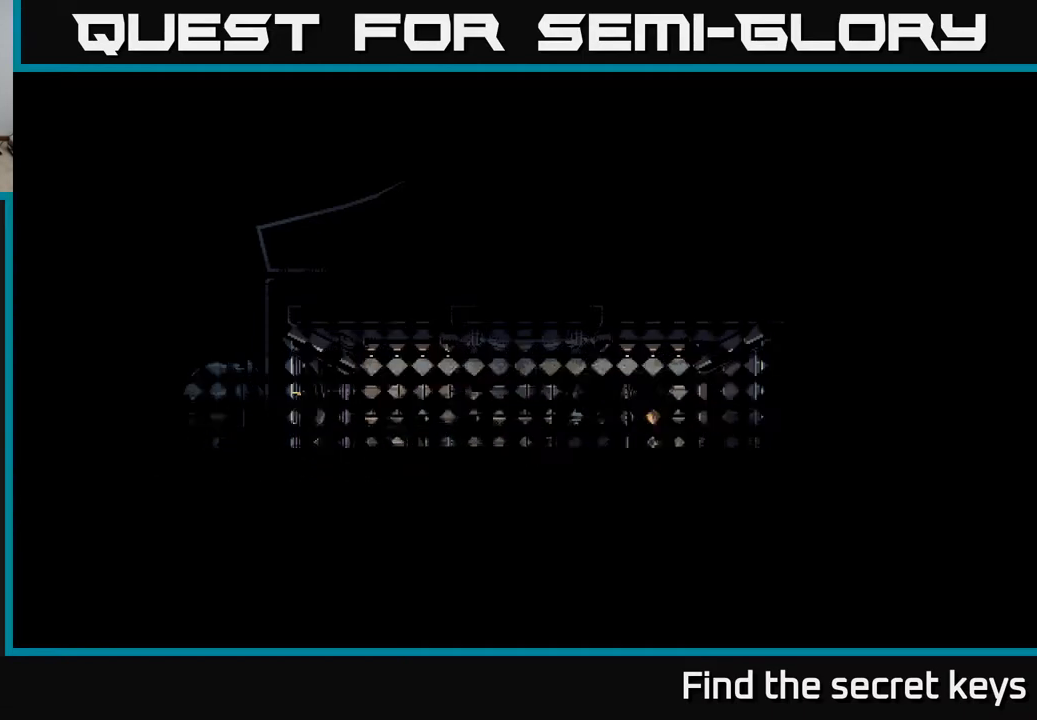
{"buttons": [], "left_stick": "center", "right_stick": "center", "events": []}
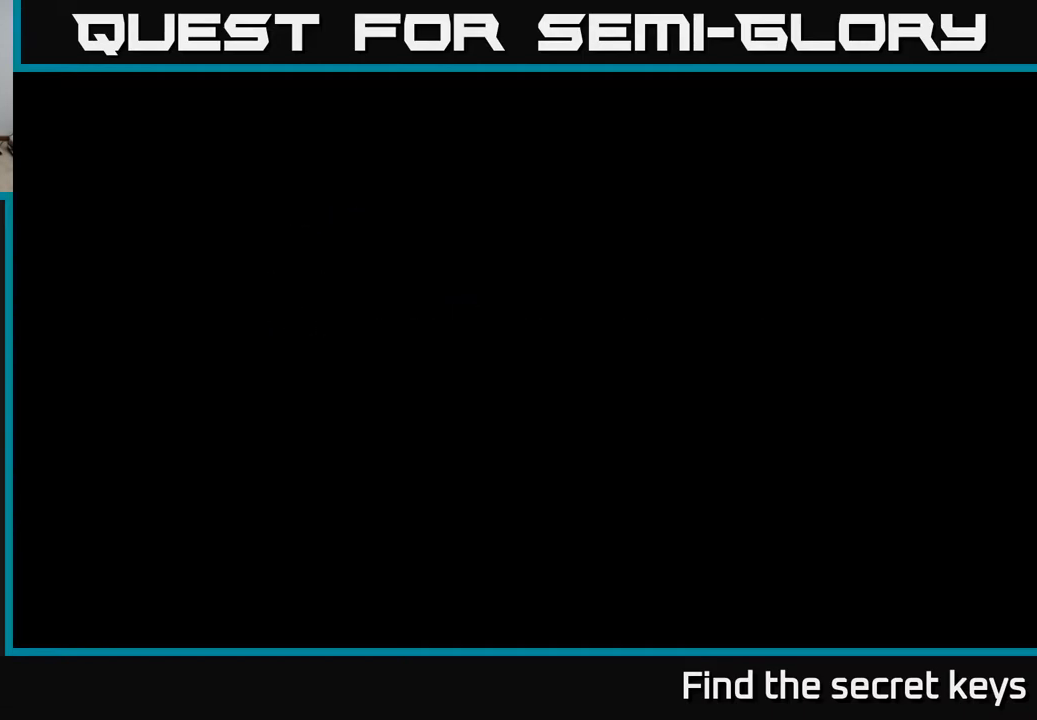
{"buttons": [], "left_stick": "center", "right_stick": "center", "events": []}
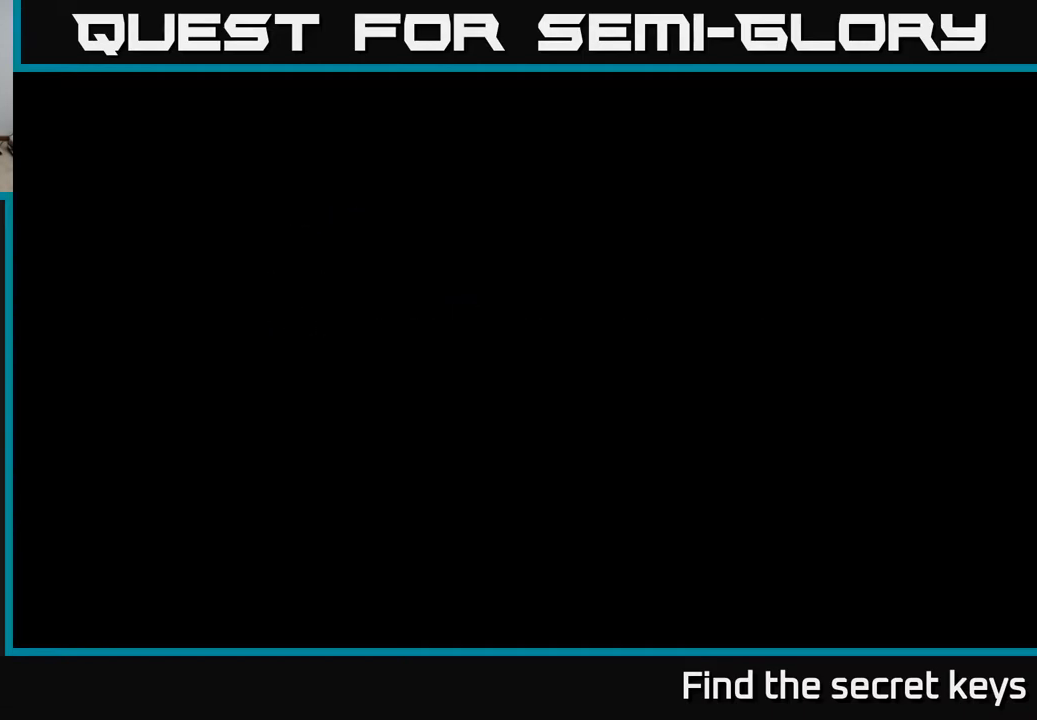
{"buttons": [], "left_stick": "center", "right_stick": "center", "events": []}
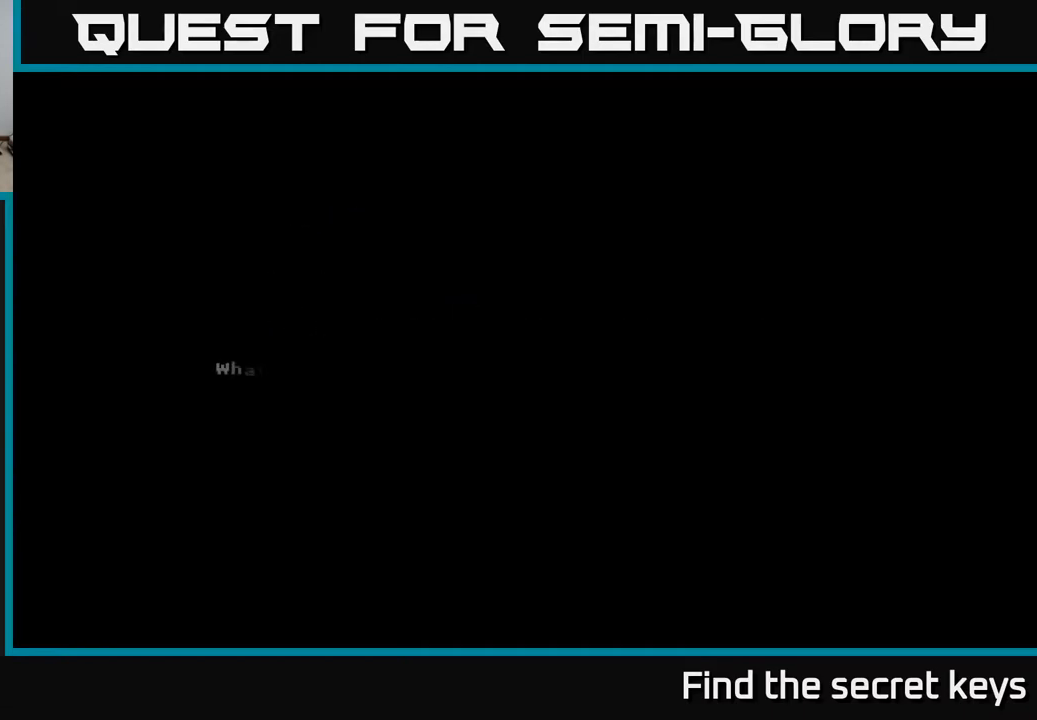
{"buttons": ["A"], "left_stick": "center", "right_stick": "center", "events": [[317, "A", "down"]]}
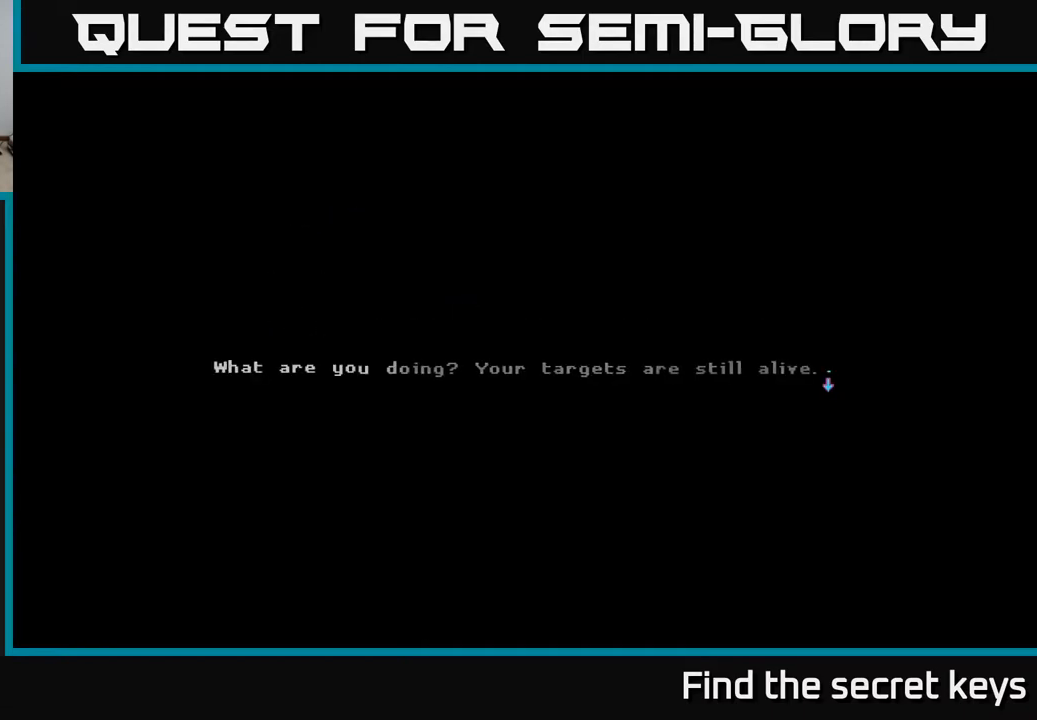
{"buttons": ["A"], "left_stick": "center", "right_stick": "center", "events": [[33, "A", "up"], [400, "A", "down"]]}
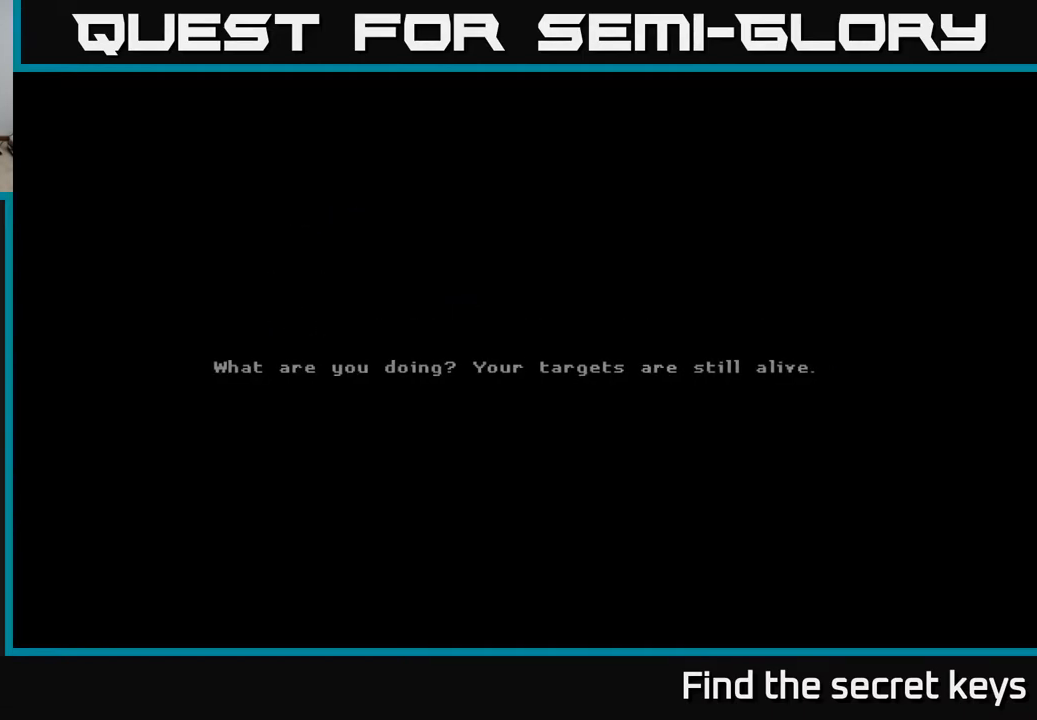
{"buttons": [], "left_stick": "center", "right_stick": "center", "events": [[133, "A", "up"]]}
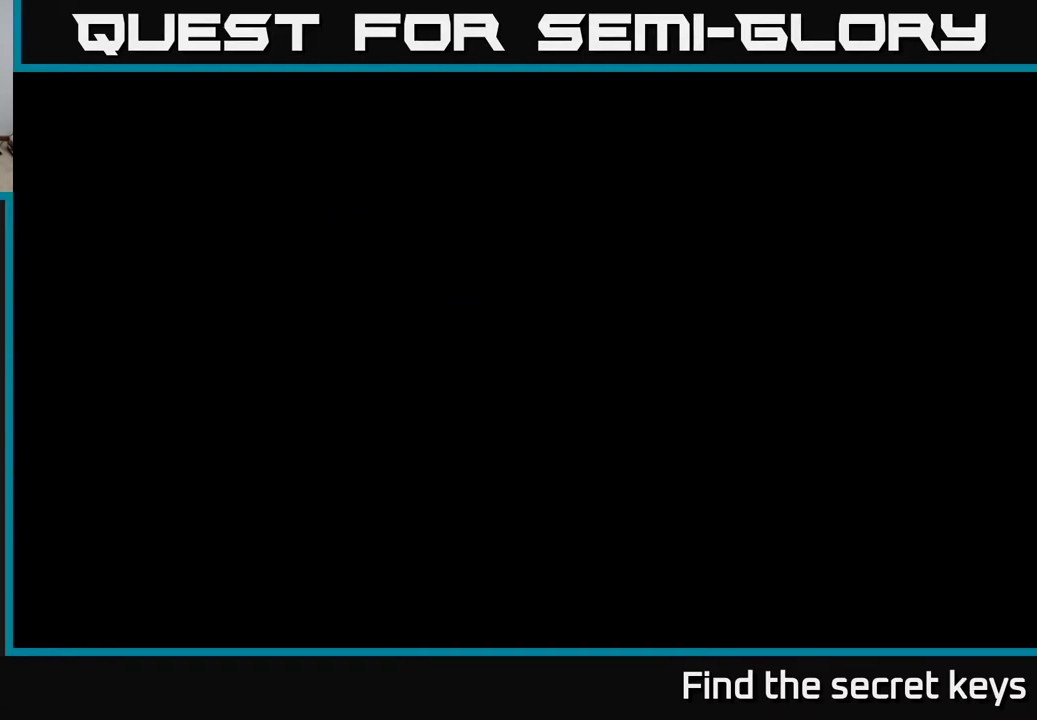
{"buttons": [], "left_stick": "center", "right_stick": "center", "events": []}
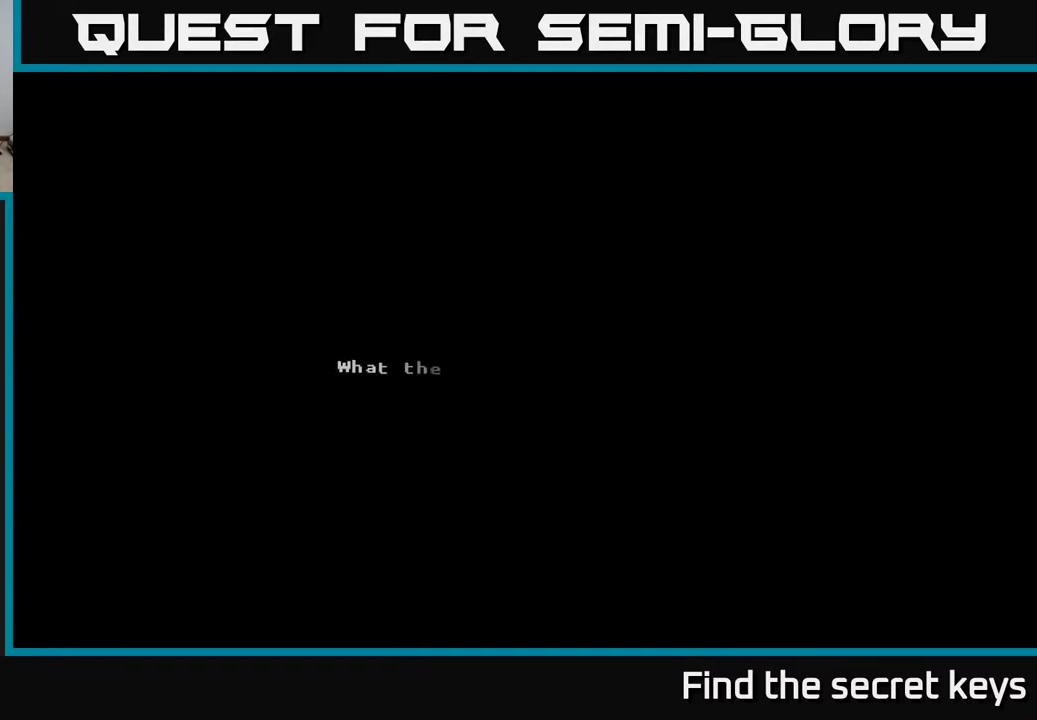
{"buttons": [], "left_stick": "center", "right_stick": "center", "events": [[67, "A", "down"], [233, "A", "up"]]}
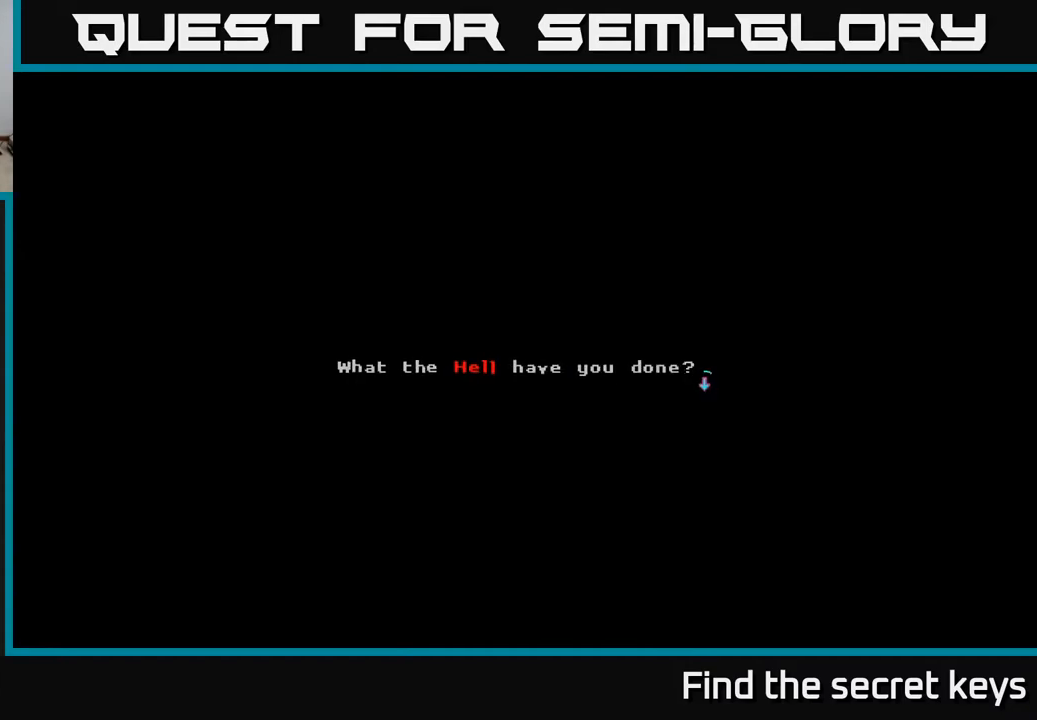
{"buttons": [], "left_stick": "center", "right_stick": "center", "events": [[133, "A", "down"], [317, "A", "up"]]}
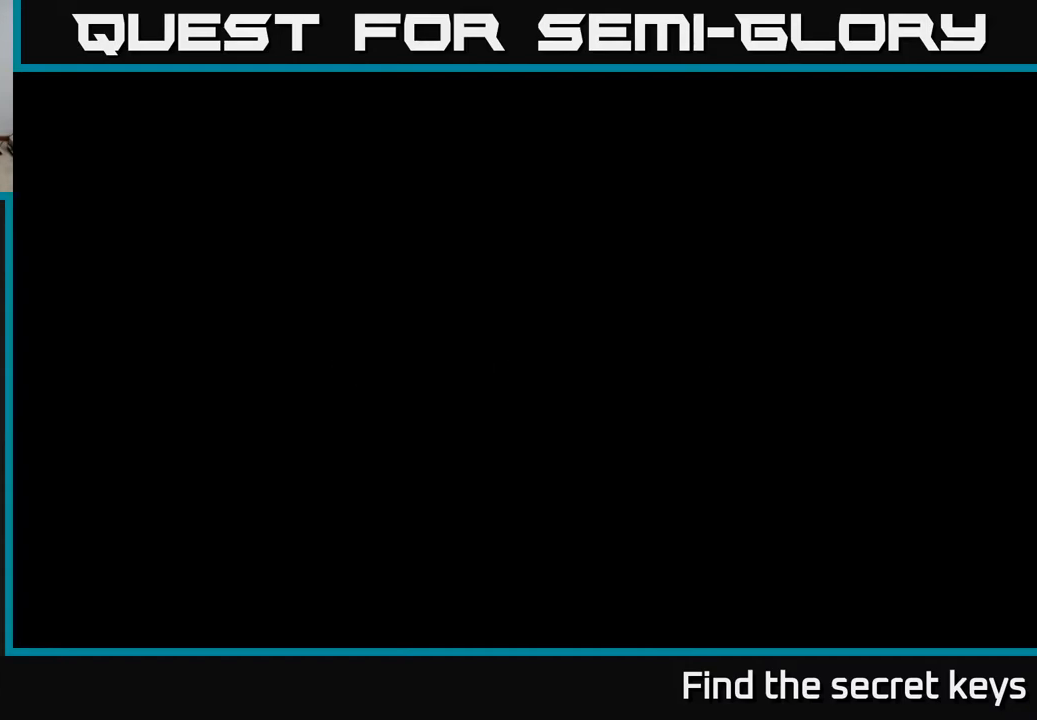
{"buttons": [], "left_stick": "center", "right_stick": "center", "events": []}
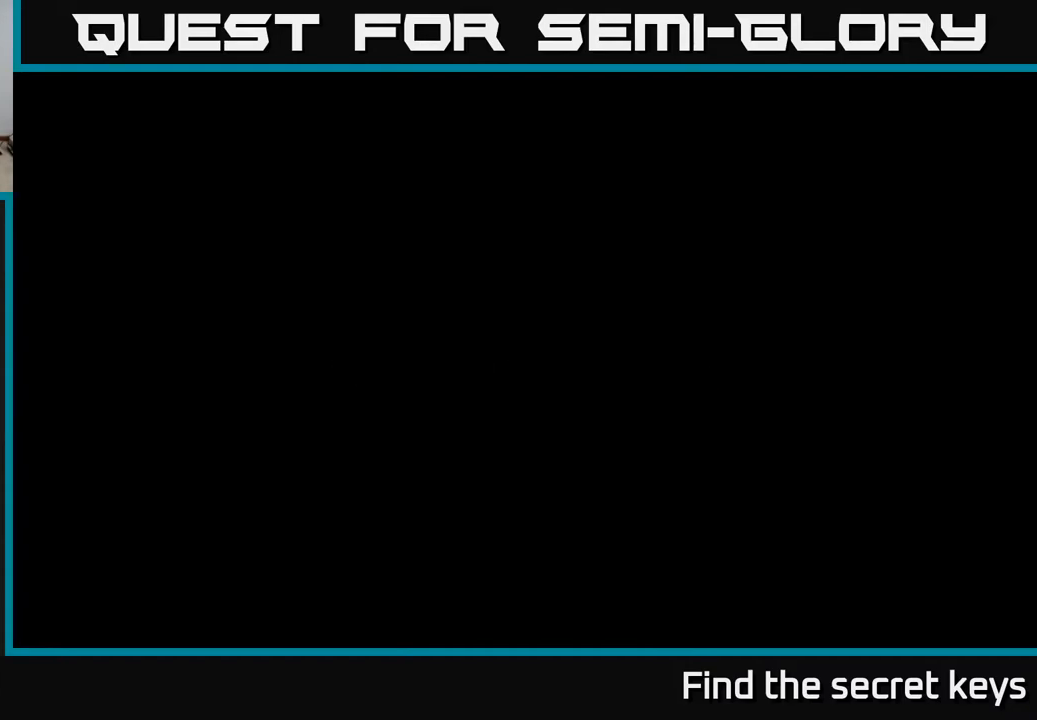
{"buttons": [], "left_stick": "center", "right_stick": "center", "events": []}